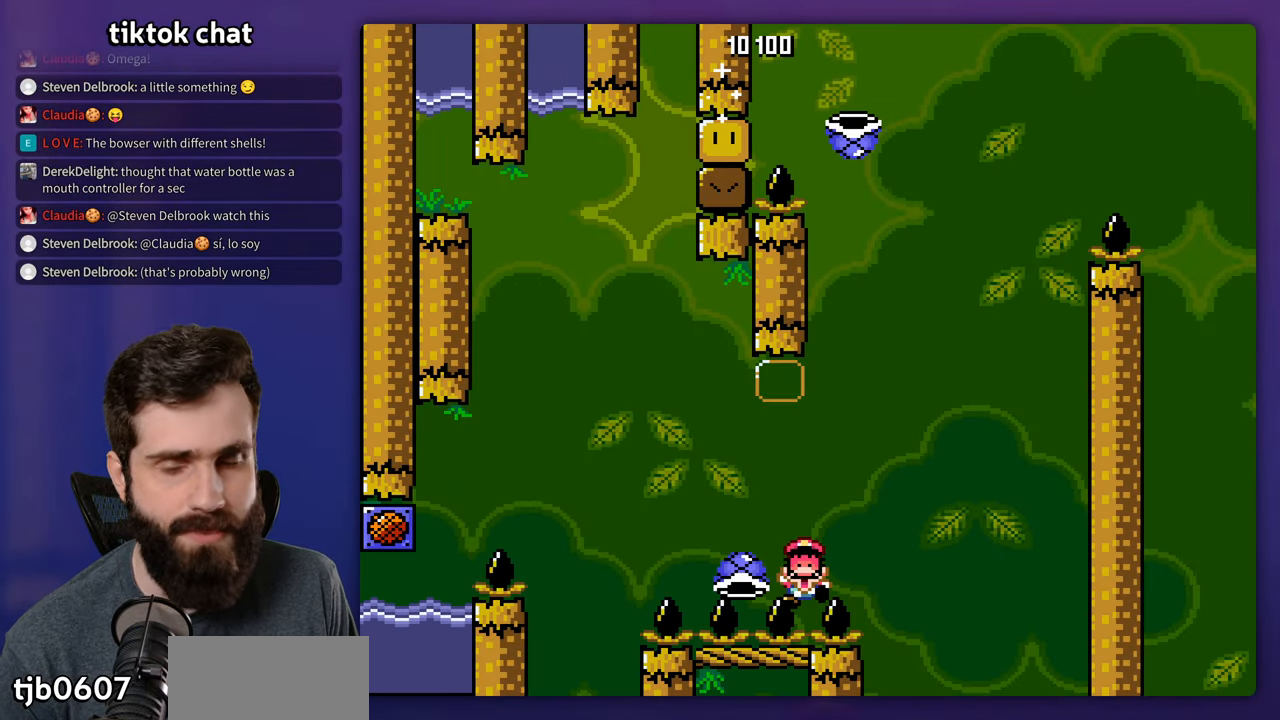
Gameplay with a controller (Nintendo layout); each line is a JSON object with the inputs held at the frame after it. "events" lists button and stick changes between this image and that frame as [ms after this image, input, new state], when the widget could be followed in between. Not read: B DPAD_RIGHT L3 R3.
{"buttons": ["Y"], "events": [[84, "Y", "up"], [450, "Y", "down"]]}
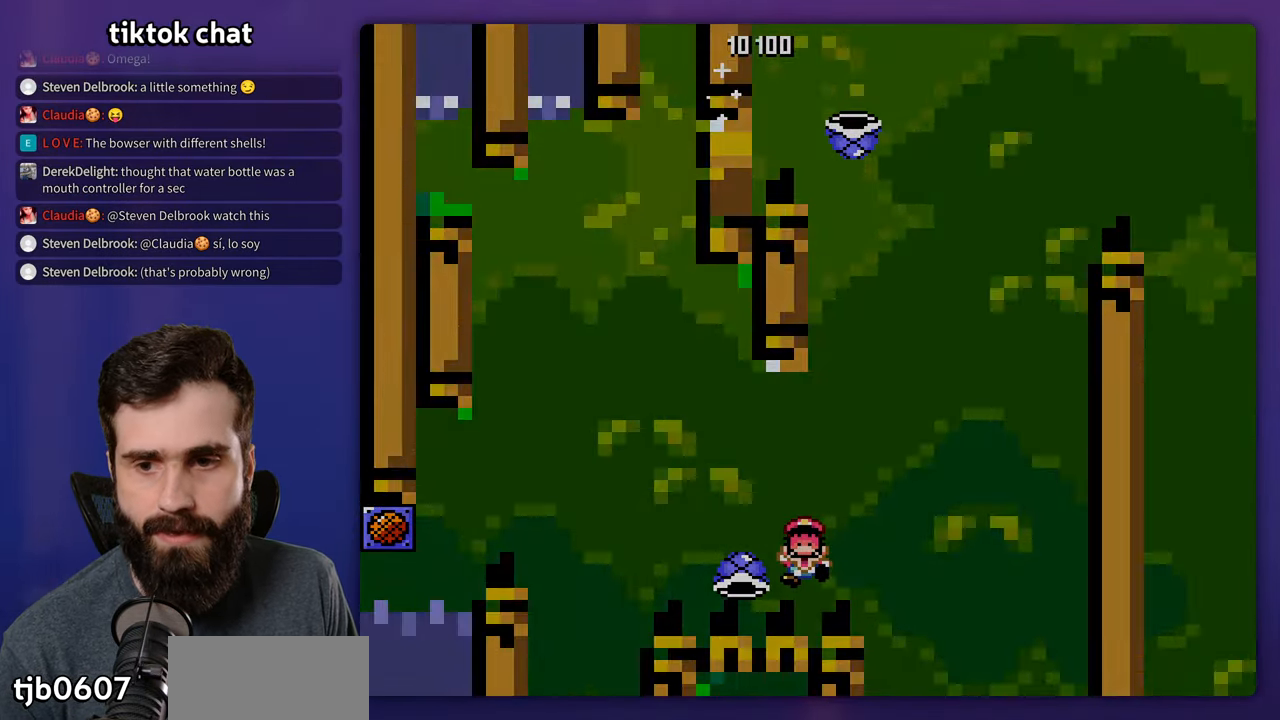
{"buttons": ["Y"], "events": []}
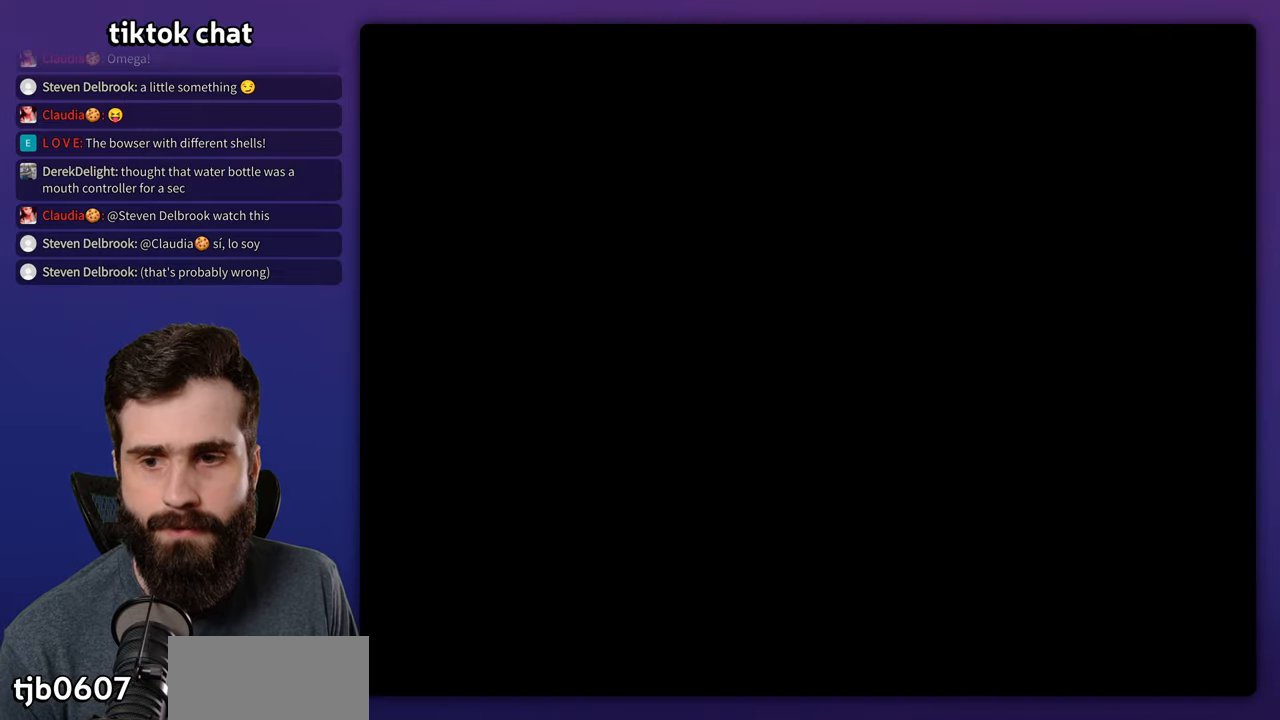
{"buttons": ["Y"], "events": []}
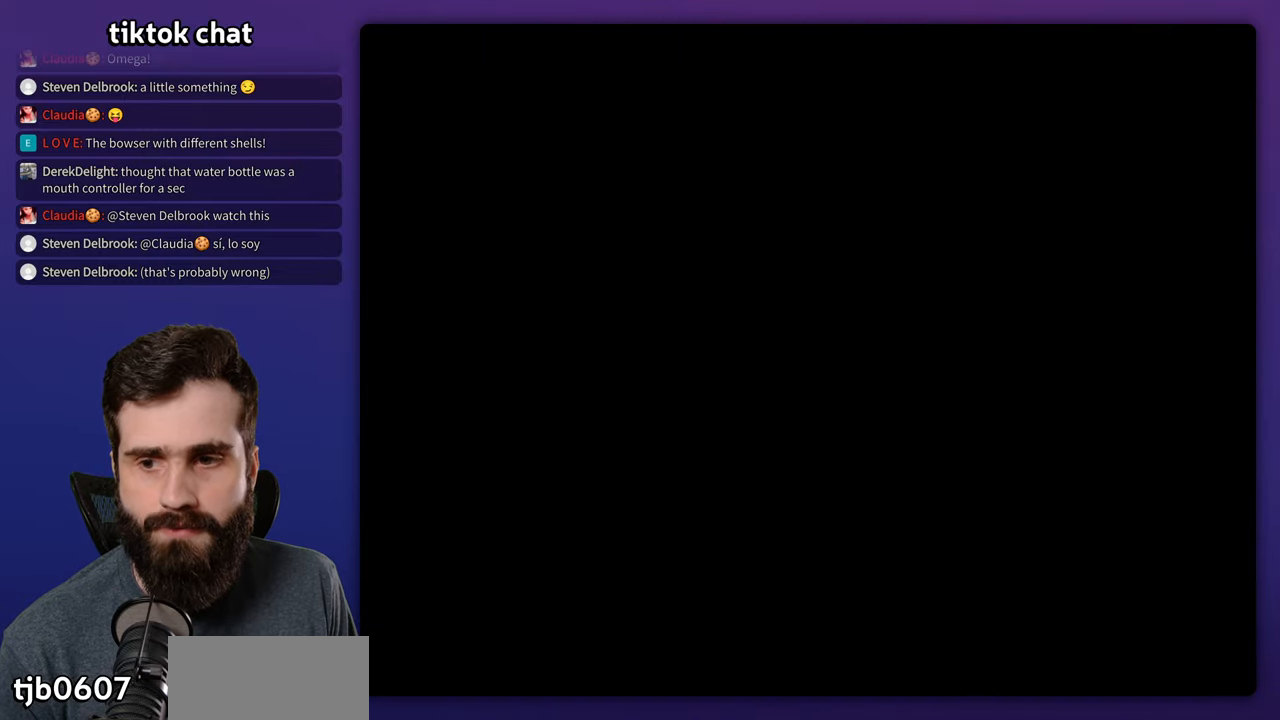
{"buttons": ["Y"], "events": []}
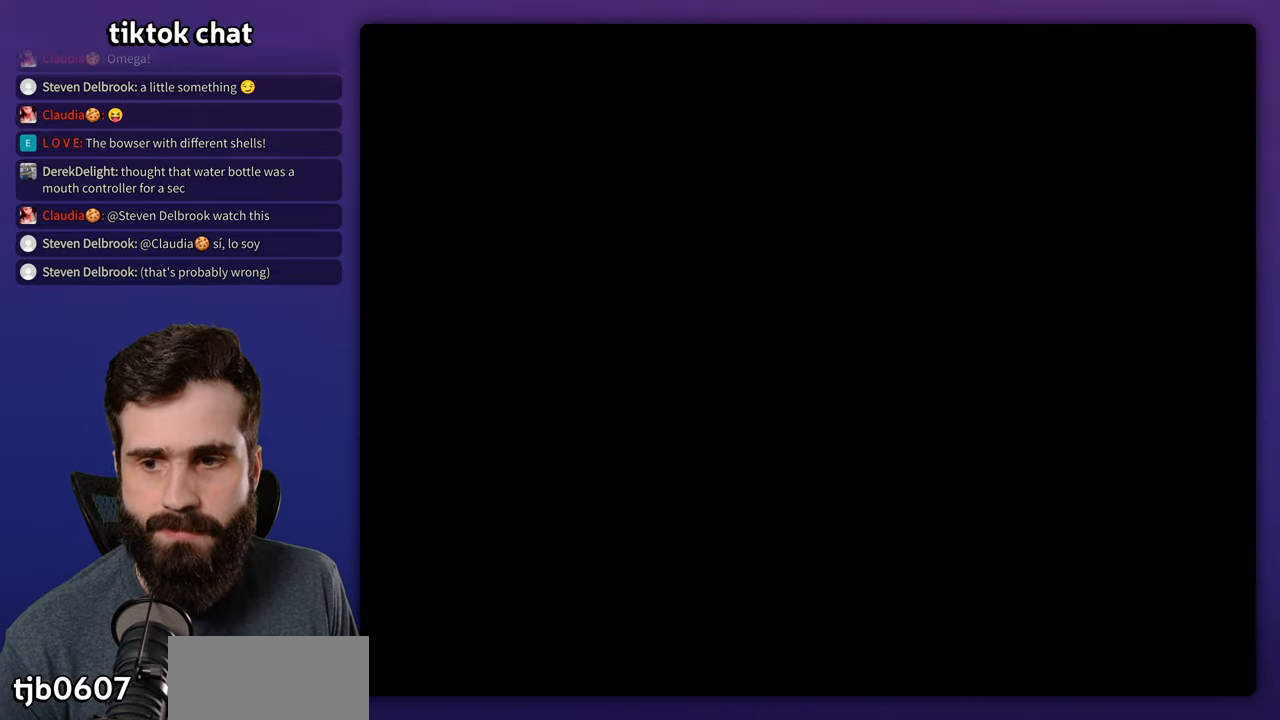
{"buttons": ["Y"], "events": []}
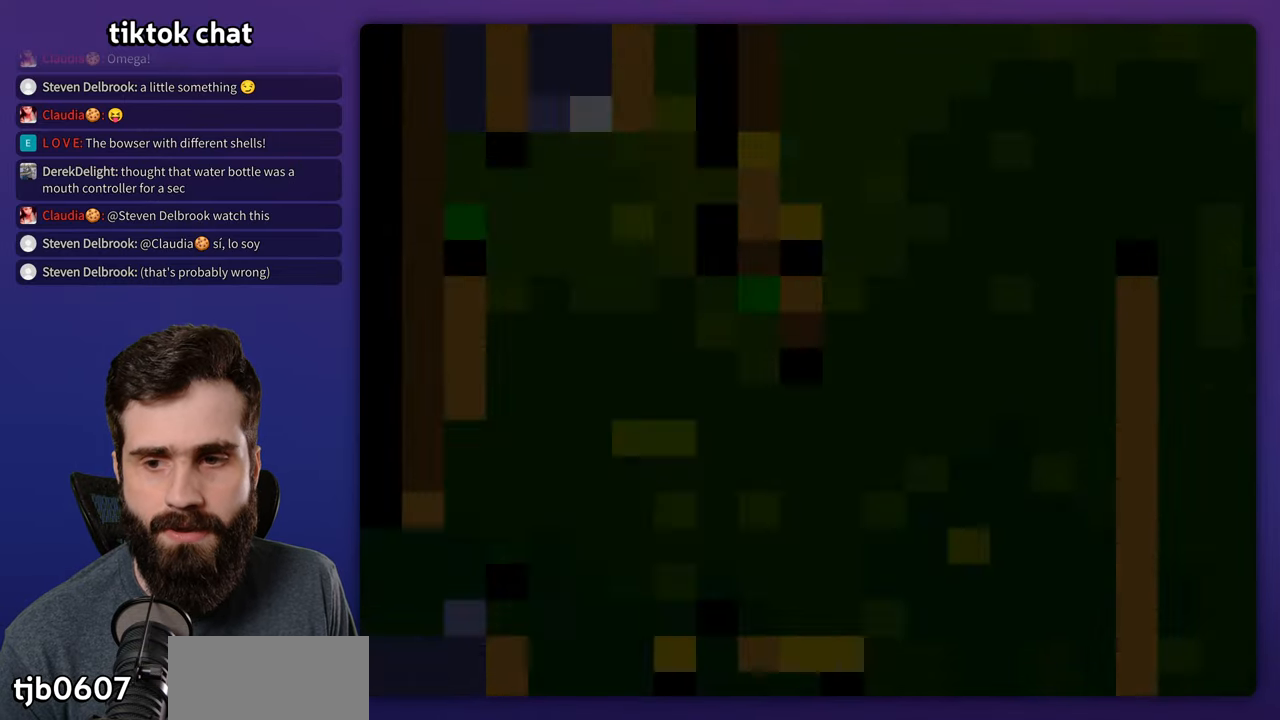
{"buttons": ["Y"], "events": []}
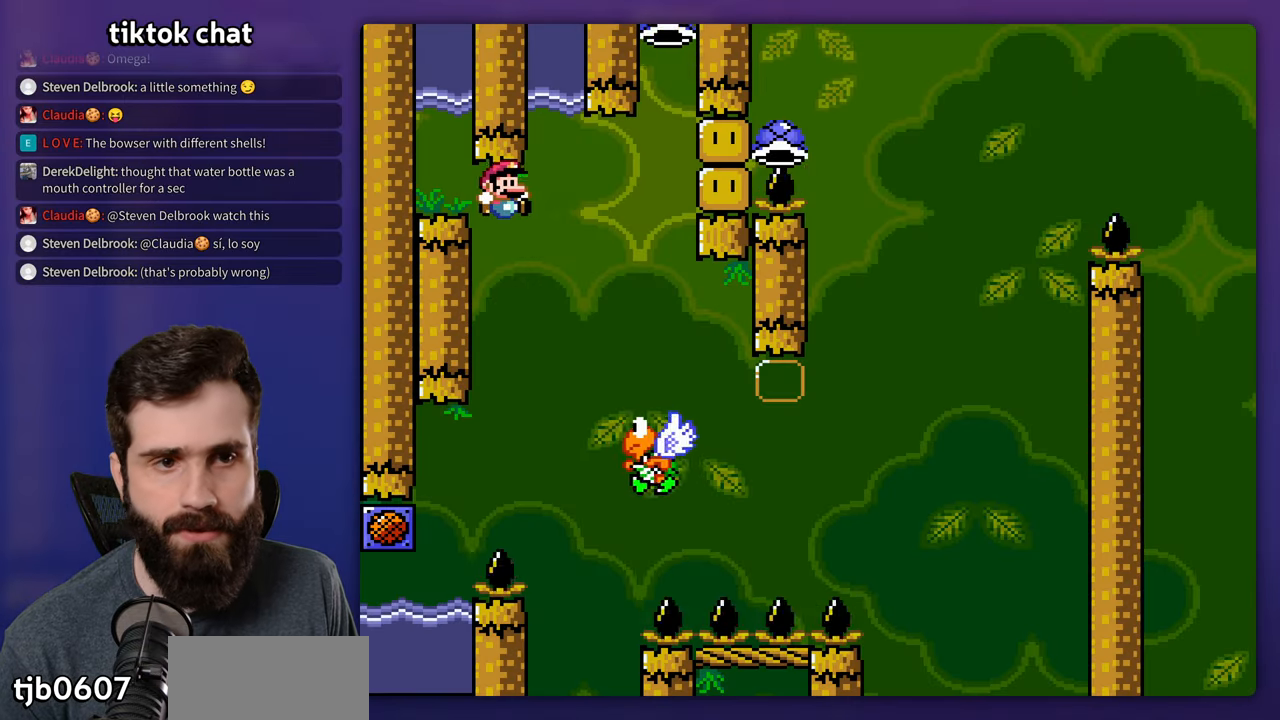
{"buttons": ["Y"], "events": [[283, "DPAD_LEFT", "down"], [366, "DPAD_LEFT", "up"], [366, "DPAD_UP", "down"], [383, "DPAD_UP", "up"]]}
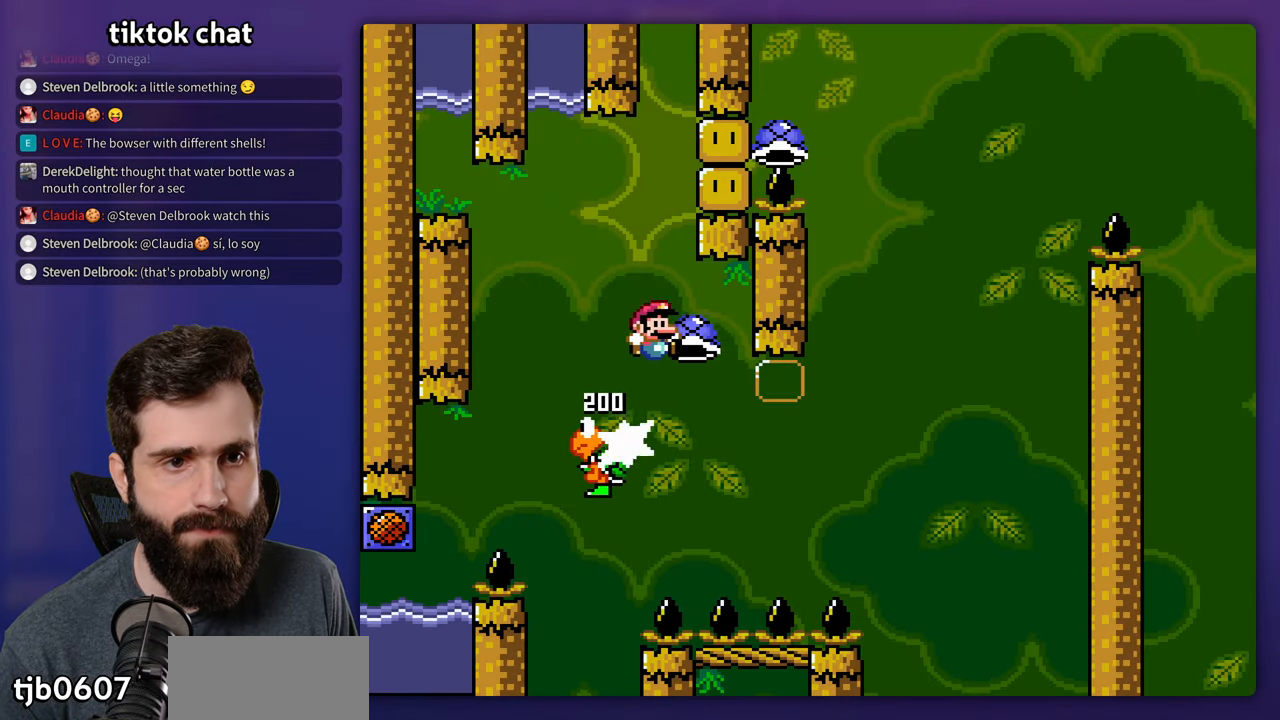
{"buttons": [], "events": [[500, "Y", "up"]]}
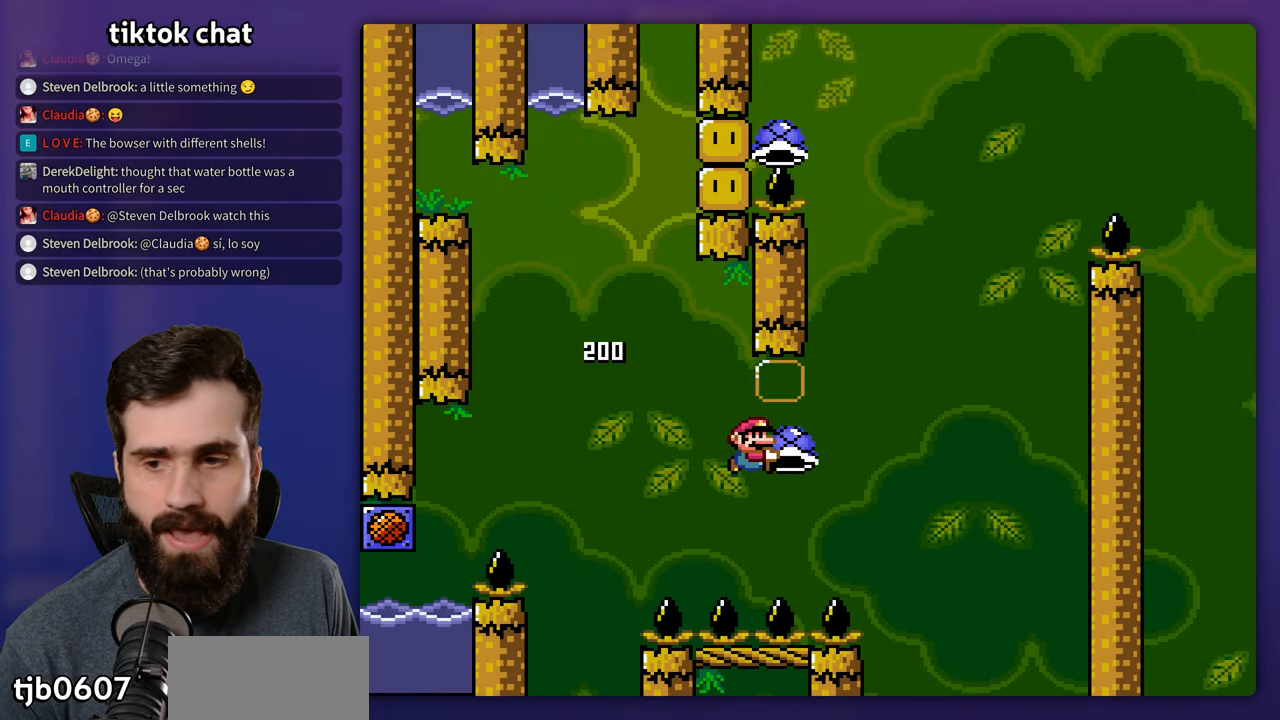
{"buttons": [], "events": []}
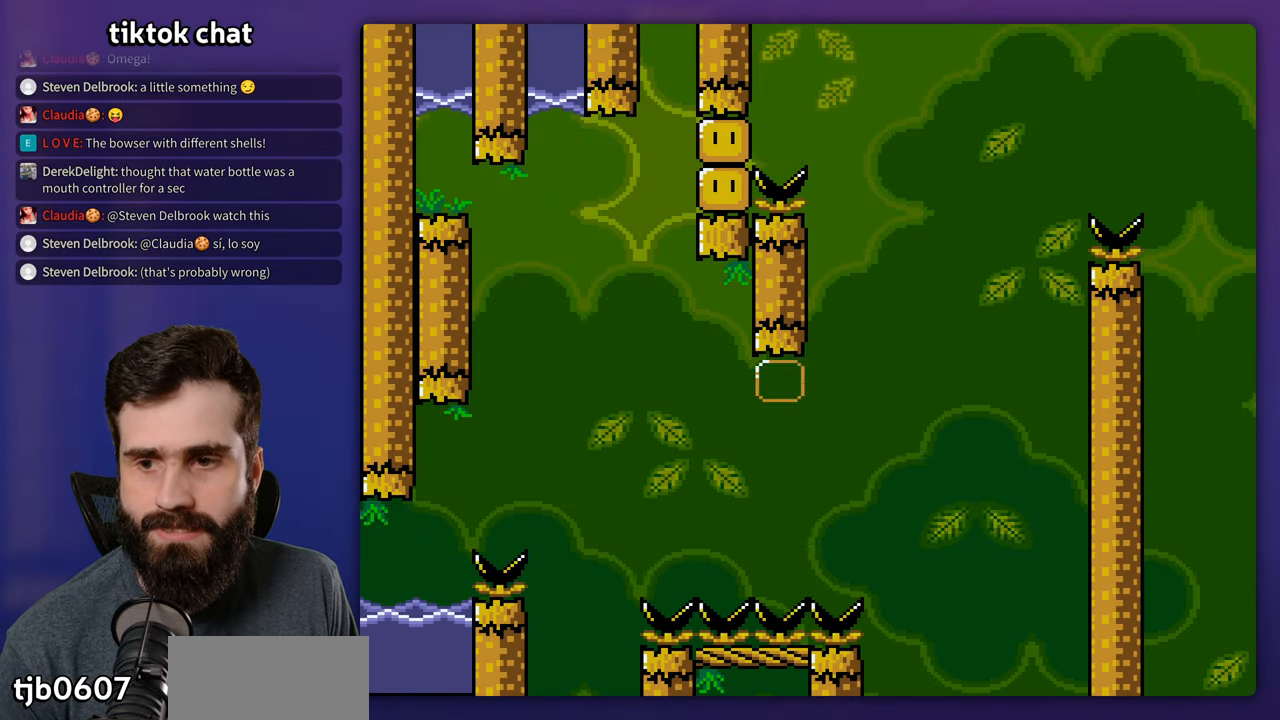
{"buttons": ["Y"], "events": [[183, "Y", "down"]]}
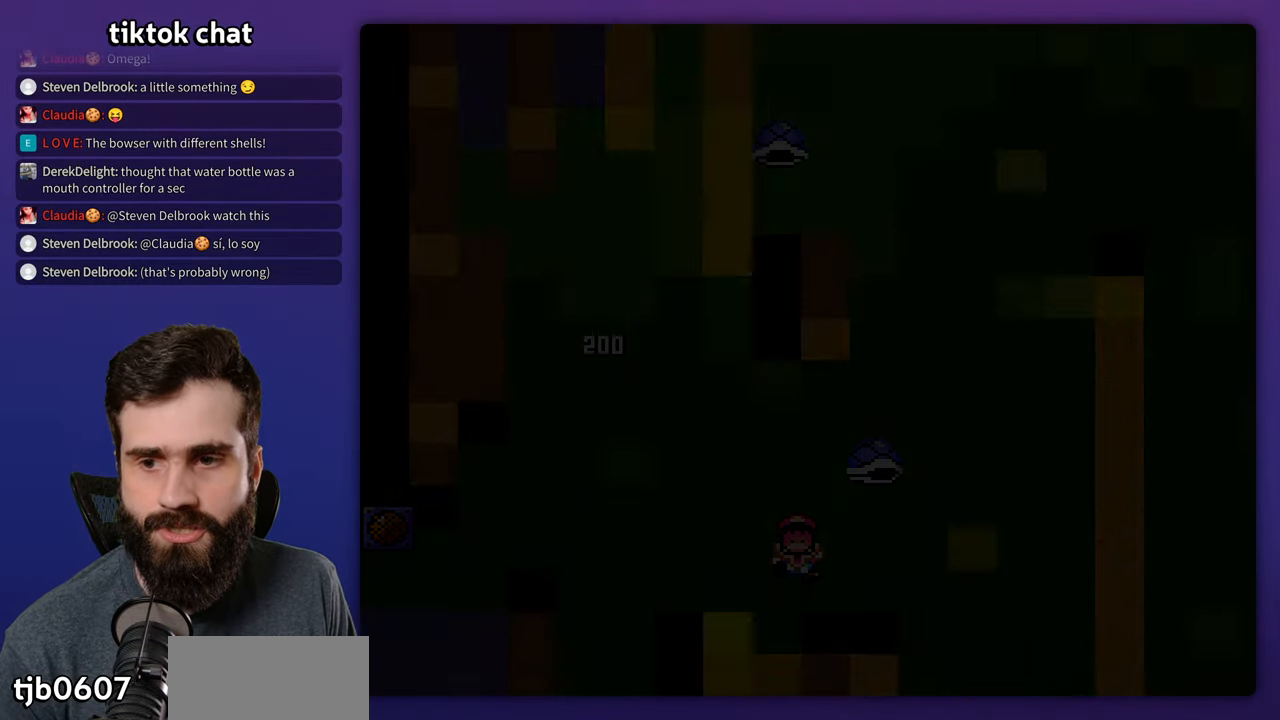
{"buttons": ["Y"], "events": []}
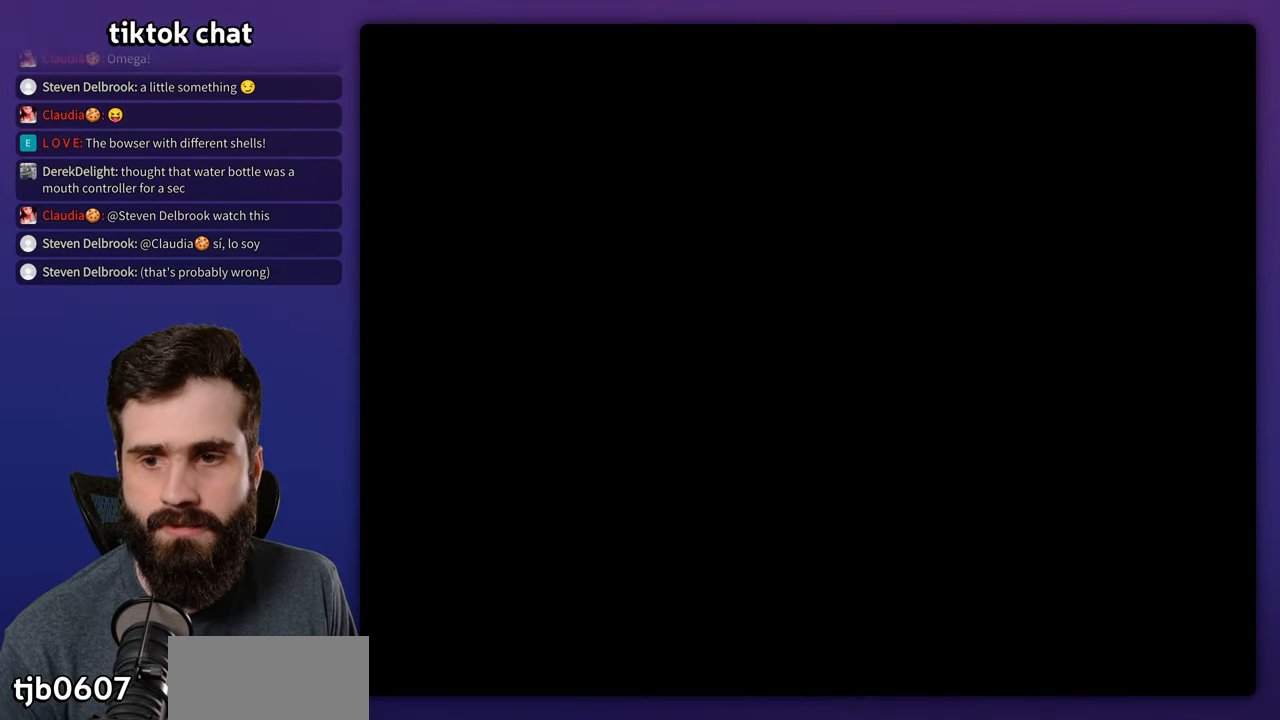
{"buttons": ["Y"], "events": []}
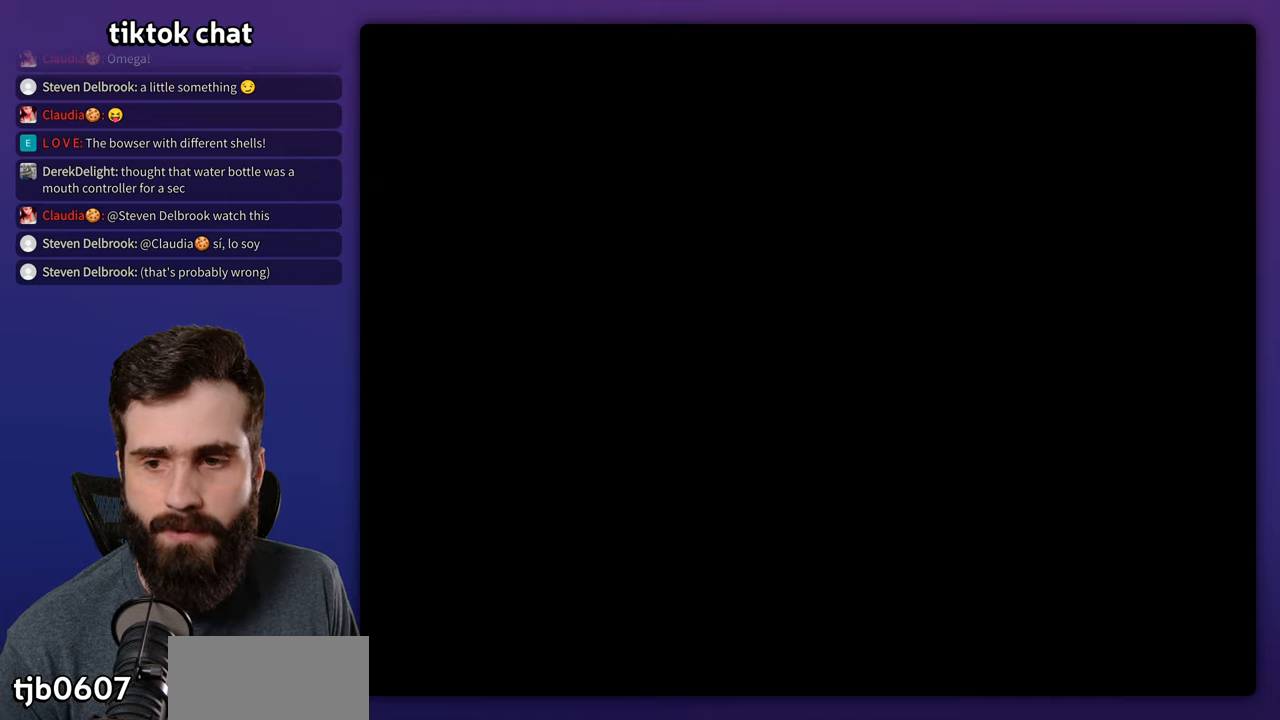
{"buttons": ["Y"], "events": []}
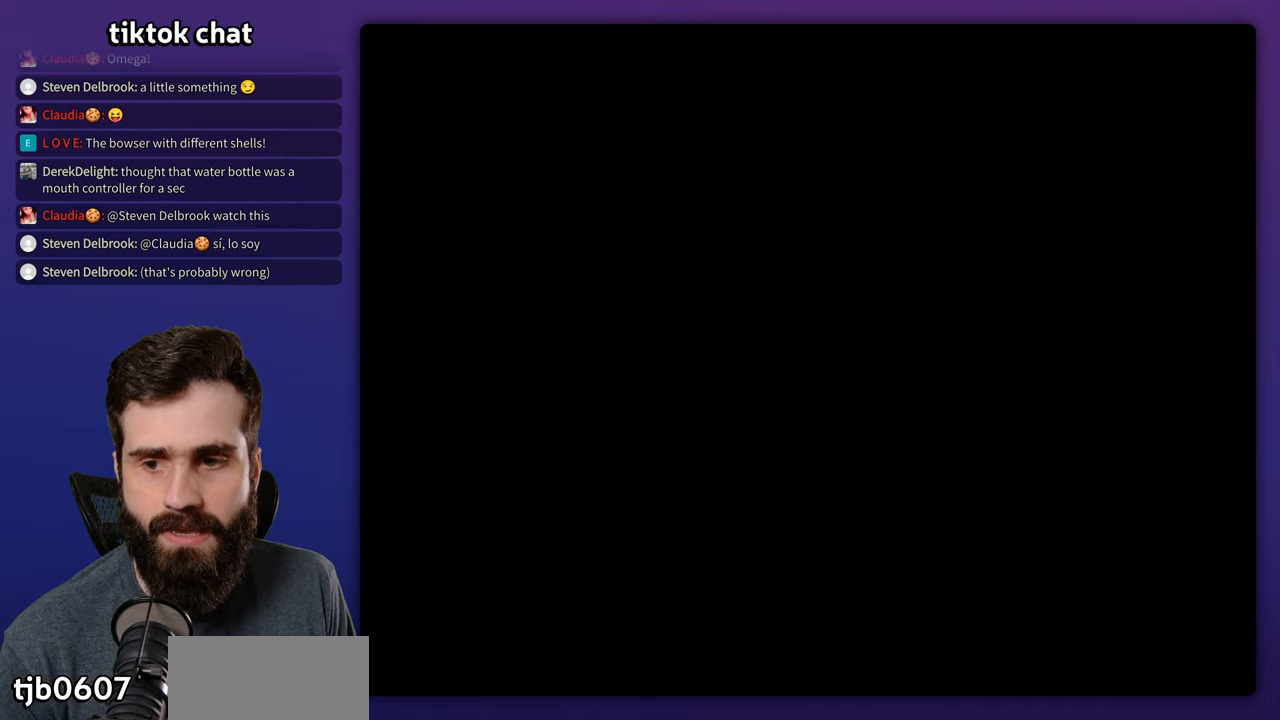
{"buttons": ["Y"], "events": []}
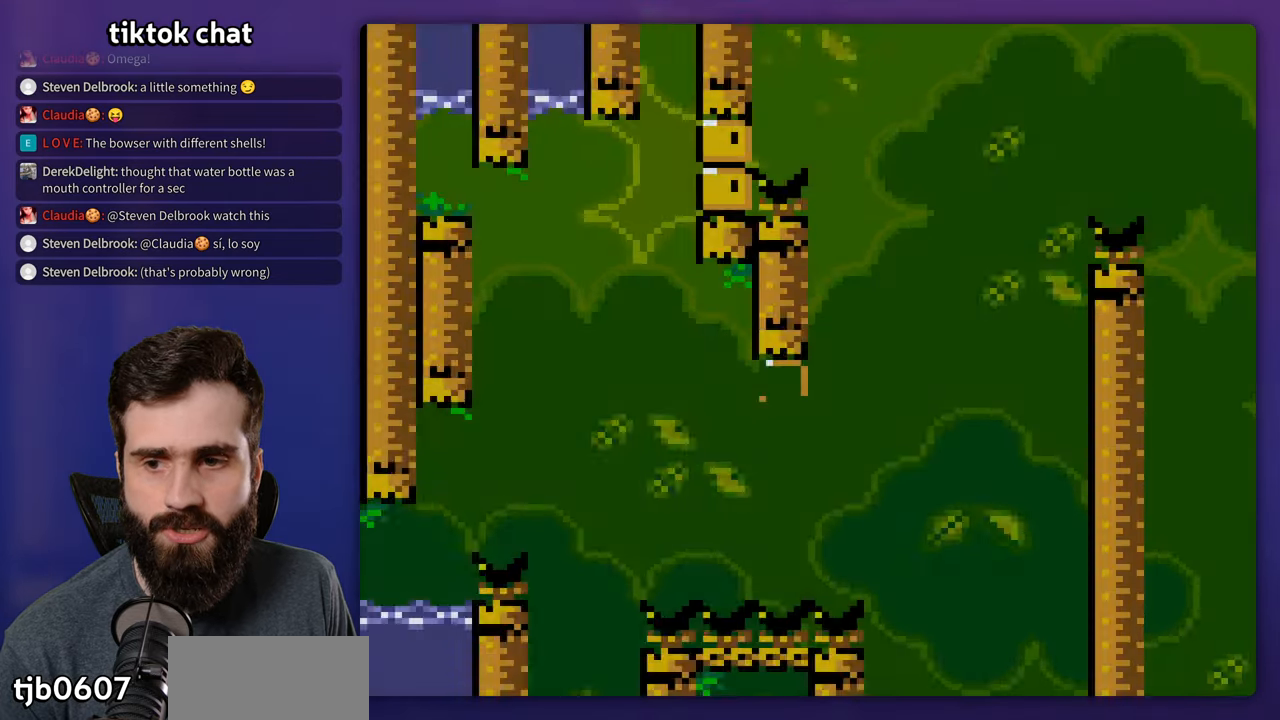
{"buttons": ["Y", "DPAD_LEFT"], "events": [[500, "DPAD_LEFT", "down"]]}